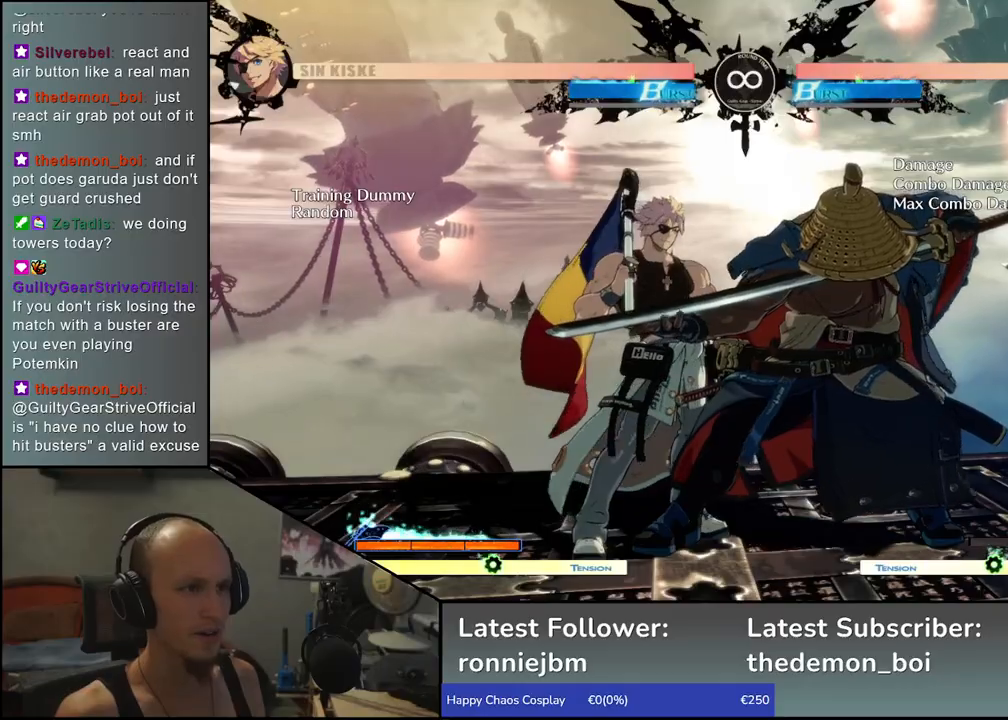
Gameplay with a controller (arcade stick); each line is a JSON object with the inputs held at the frame after it. "events" lists button and stick changes between this image and that frame as [ms after this image, input, new state], when the widget could be followed in between. Not read: L3 R3.
{"buttons": [], "left_stick": "center", "events": [[117, "left_stick", "down"], [183, "L1", "down"], [300, "L1", "up"], [400, "left_stick", "center"]]}
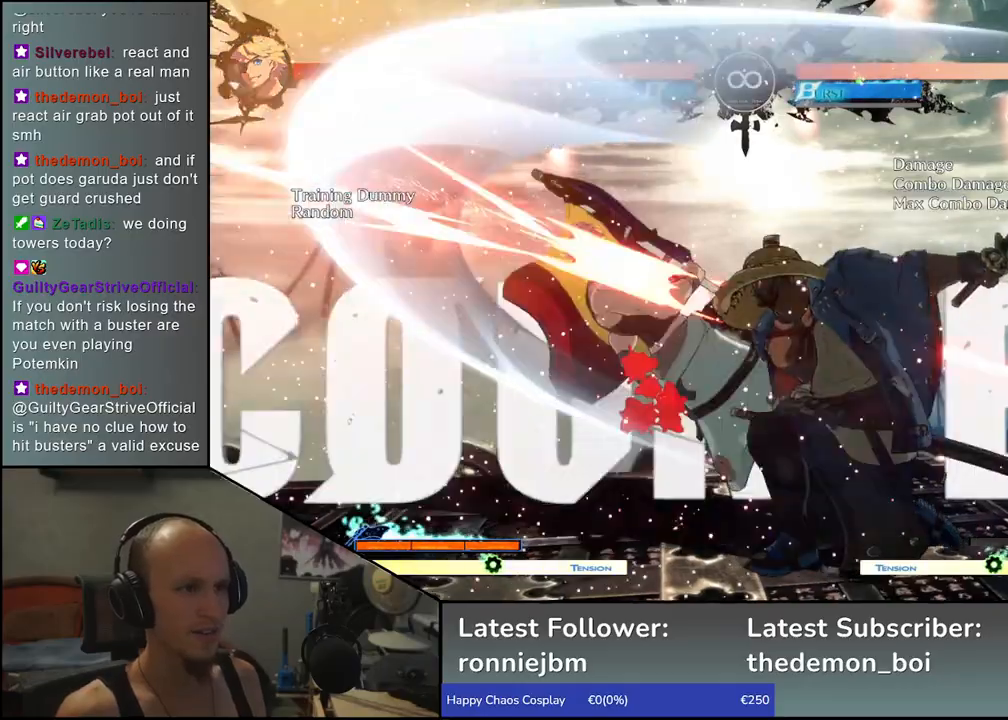
{"buttons": ["SQUARE"], "left_stick": "left", "events": [[17, "left_stick", "down-right"], [150, "left_stick", "left"], [183, "SQUARE", "down"]]}
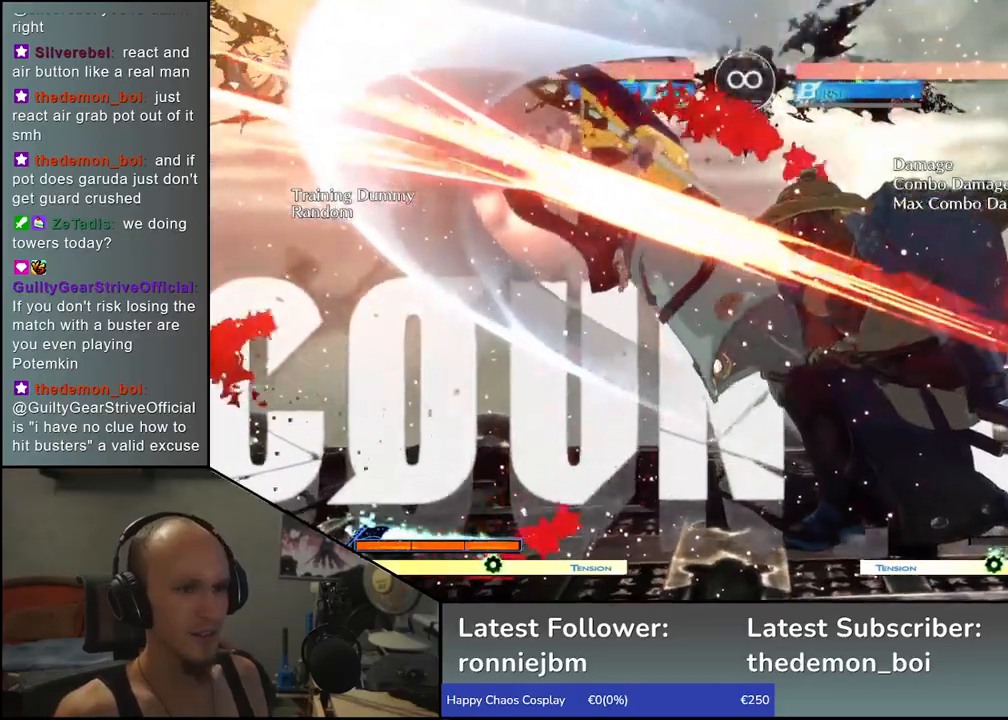
{"buttons": ["SQUARE"], "left_stick": "left", "events": []}
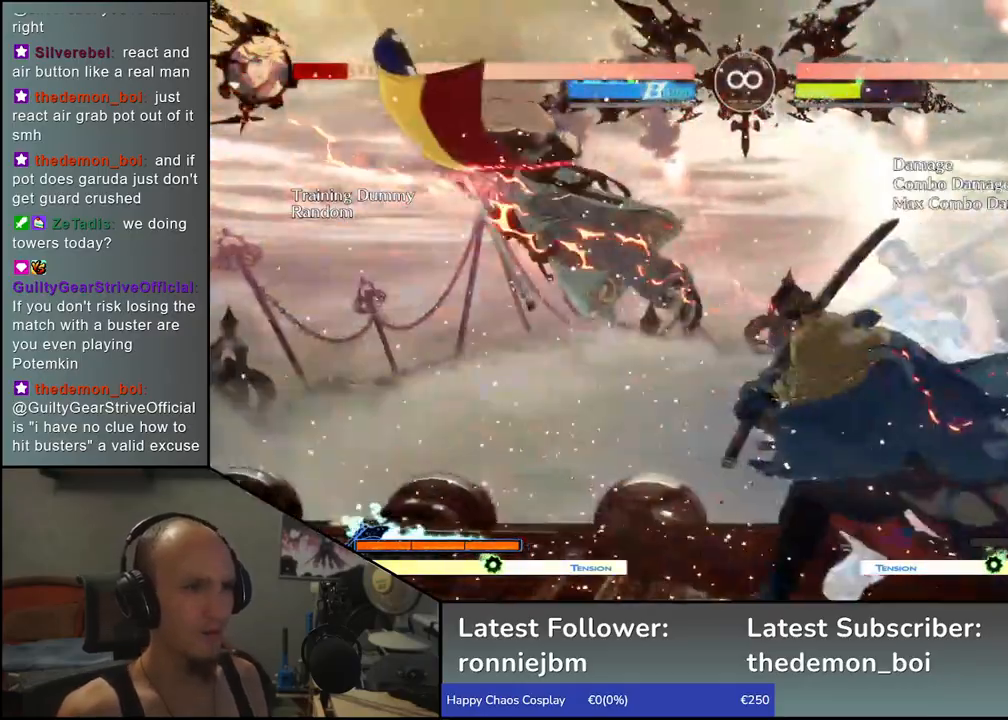
{"buttons": [], "left_stick": "down", "events": [[100, "SQUARE", "up"], [133, "left_stick", "center"], [233, "left_stick", "down"], [333, "L1", "down"], [417, "L1", "up"]]}
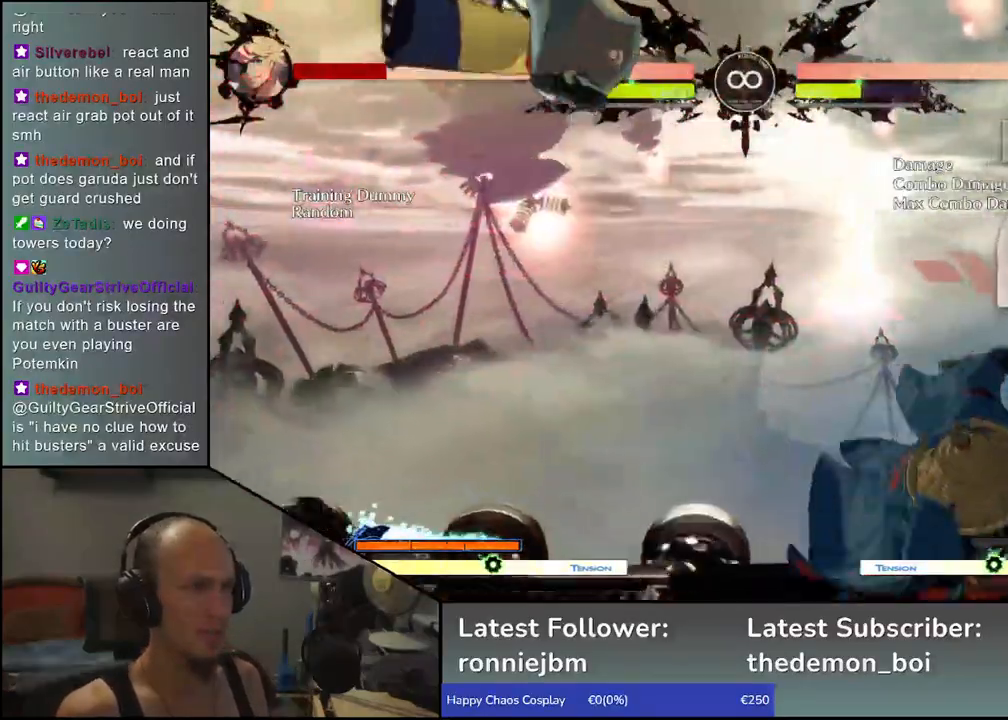
{"buttons": [], "left_stick": "center", "events": [[33, "L1", "down"], [83, "L1", "up"], [200, "L1", "down"], [217, "L1", "up"], [317, "L1", "down"], [417, "L1", "up"], [500, "left_stick", "center"]]}
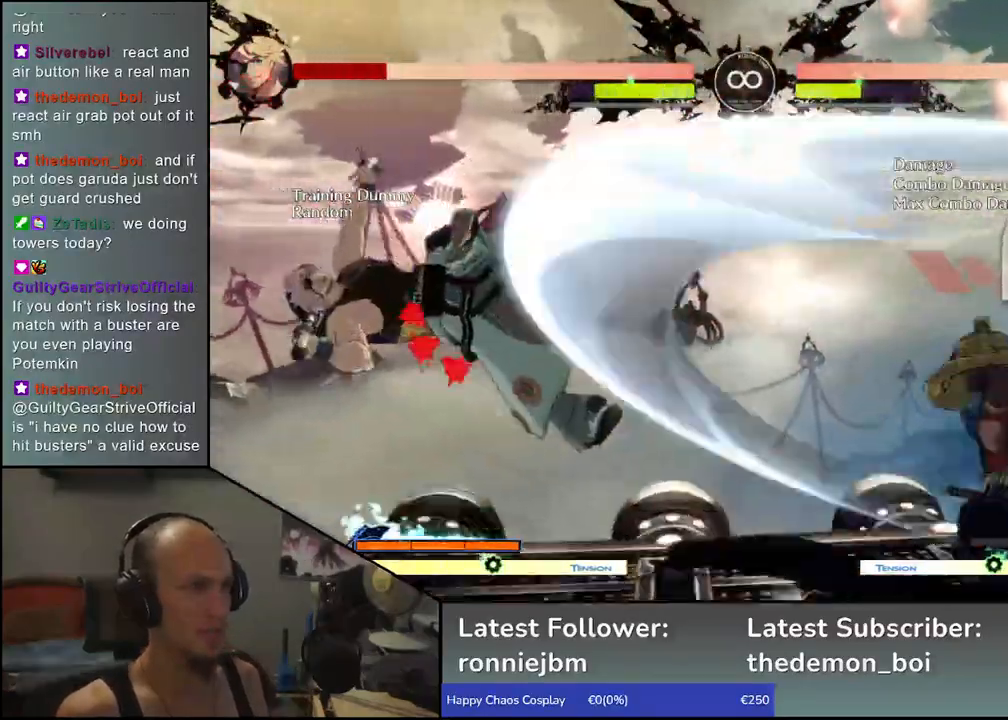
{"buttons": [], "left_stick": "down", "events": [[33, "left_stick", "right"], [100, "left_stick", "down"], [167, "left_stick", "left"], [183, "CROSS", "down"], [250, "CROSS", "up"], [283, "left_stick", "center"], [400, "left_stick", "left"], [500, "left_stick", "down"]]}
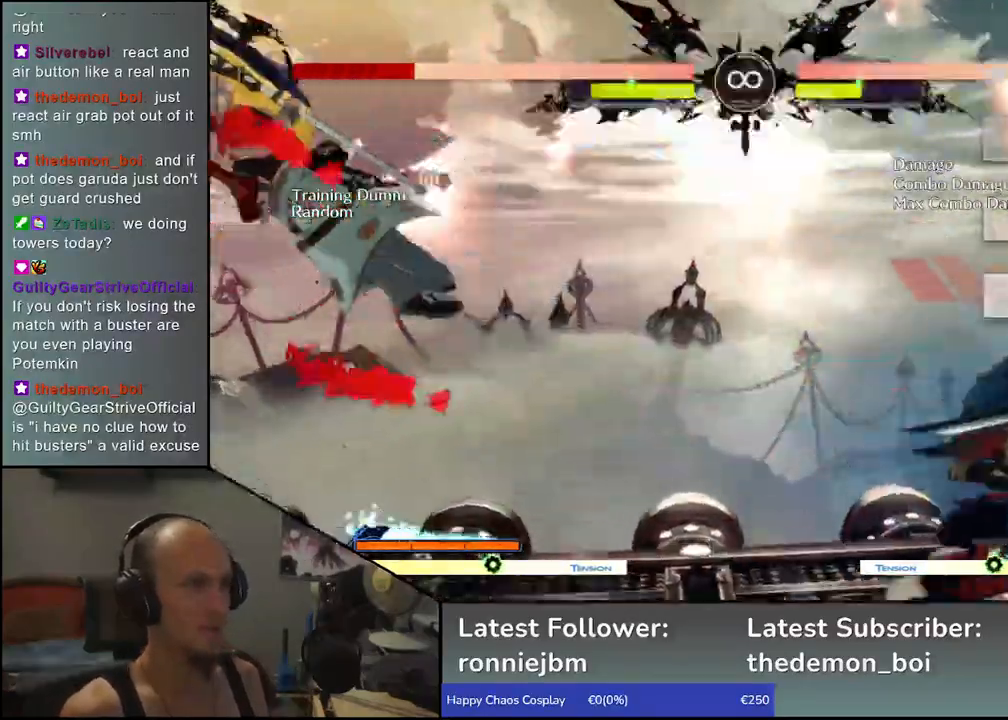
{"buttons": [], "left_stick": "down", "events": [[67, "left_stick", "right"], [100, "L1", "down"], [133, "left_stick", "left"], [183, "L1", "up"], [233, "left_stick", "down"], [300, "L1", "down"], [350, "left_stick", "left"], [400, "L1", "up"], [467, "left_stick", "down"]]}
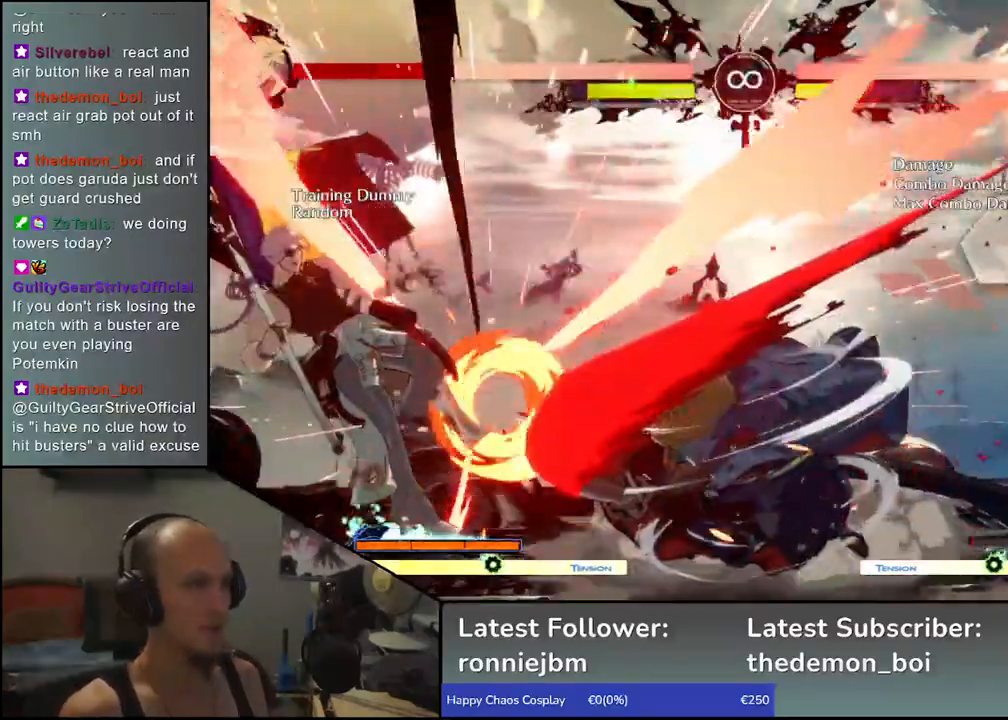
{"buttons": [], "left_stick": "center", "events": [[17, "L1", "down"], [100, "left_stick", "left"], [133, "L1", "up"], [183, "left_stick", "down"], [350, "CROSS", "down"], [350, "left_stick", "left"], [417, "CROSS", "up"], [433, "left_stick", "center"]]}
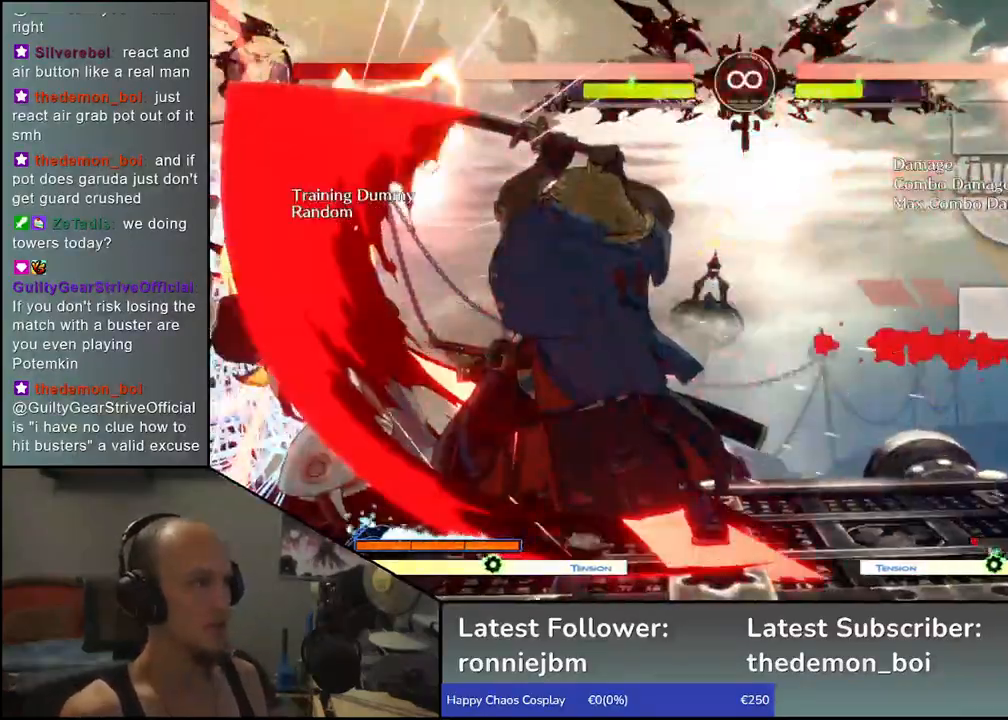
{"buttons": [], "left_stick": "center", "events": [[250, "R1", "down"], [350, "R1", "up"], [433, "R1", "down"], [500, "R1", "up"]]}
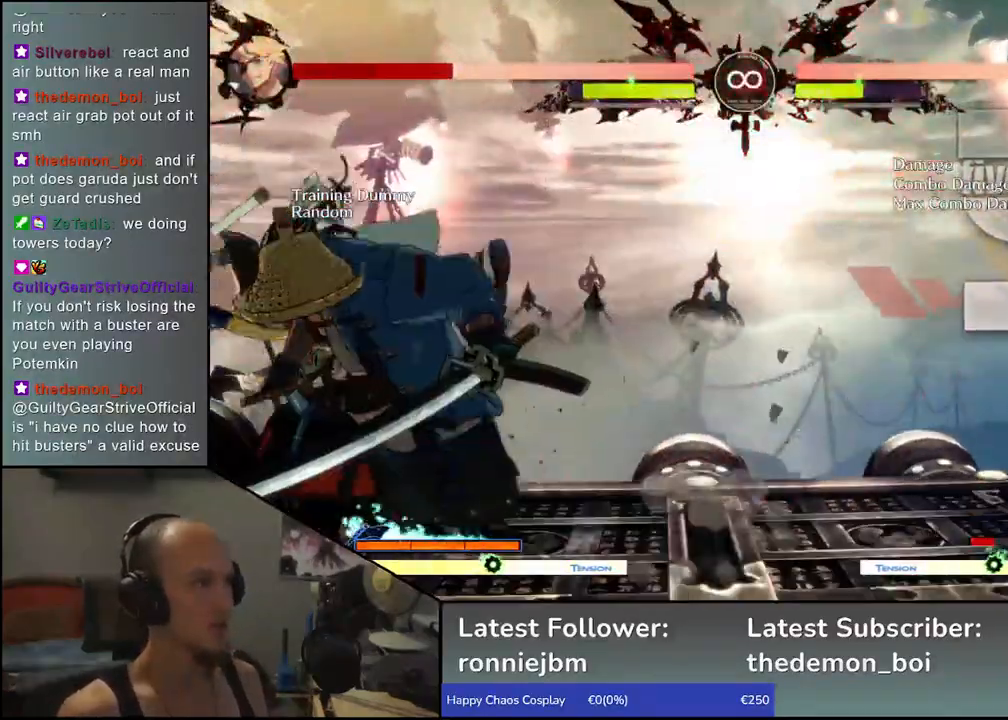
{"buttons": [], "left_stick": "center", "events": [[67, "R1", "down"], [183, "R1", "up"], [267, "R1", "down"], [383, "R1", "up"]]}
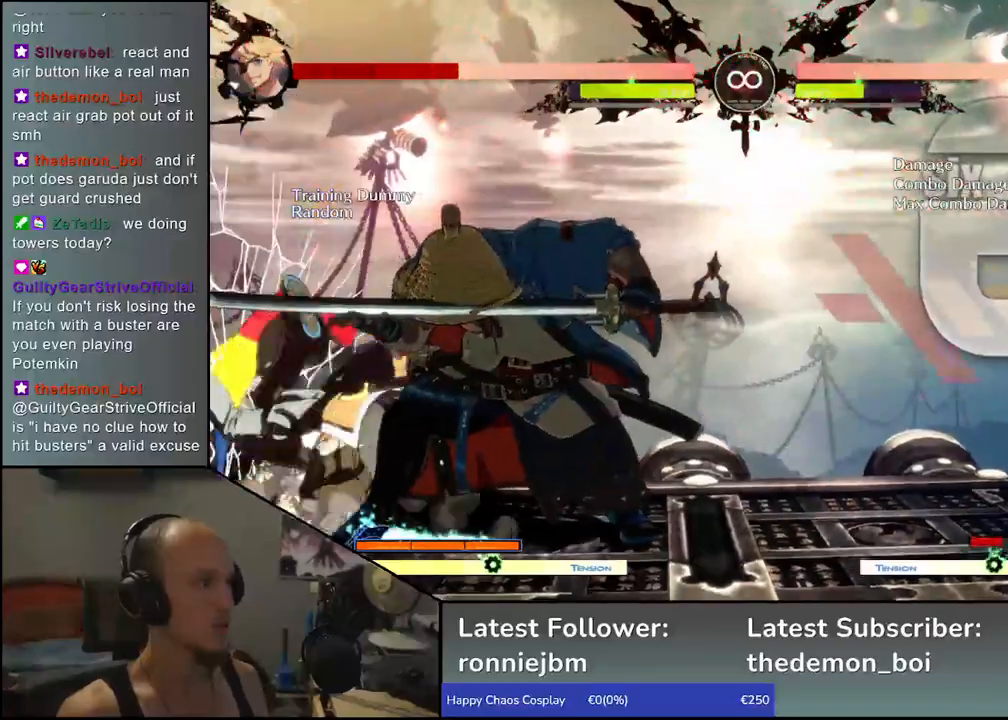
{"buttons": [], "left_stick": "center", "events": [[100, "SELECT", "down"], [267, "SELECT", "up"]]}
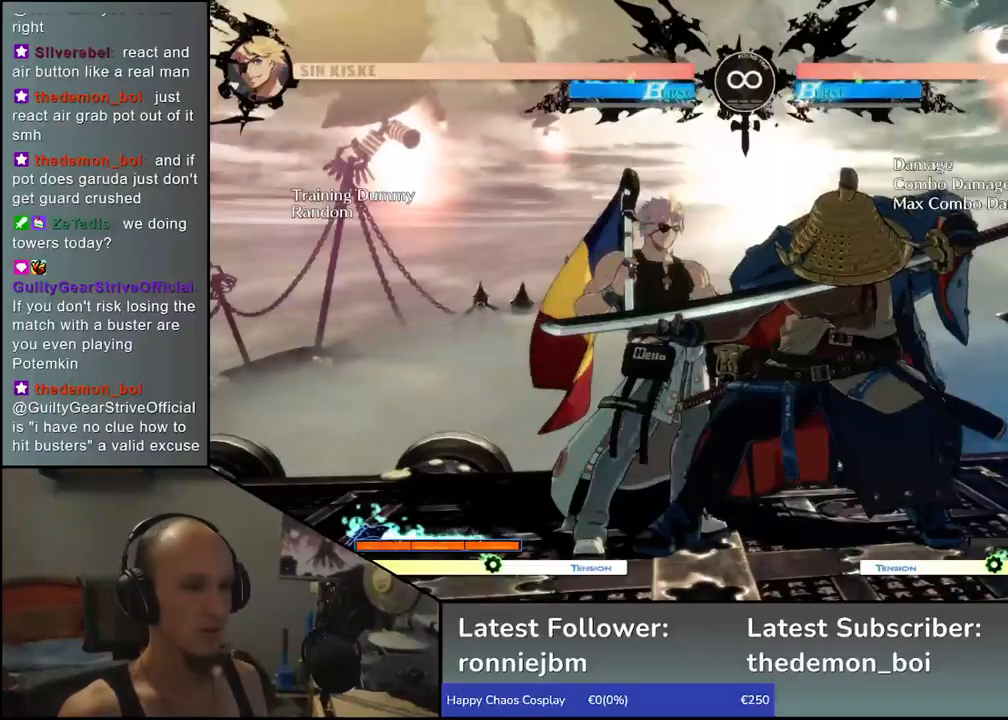
{"buttons": [], "left_stick": "center", "events": []}
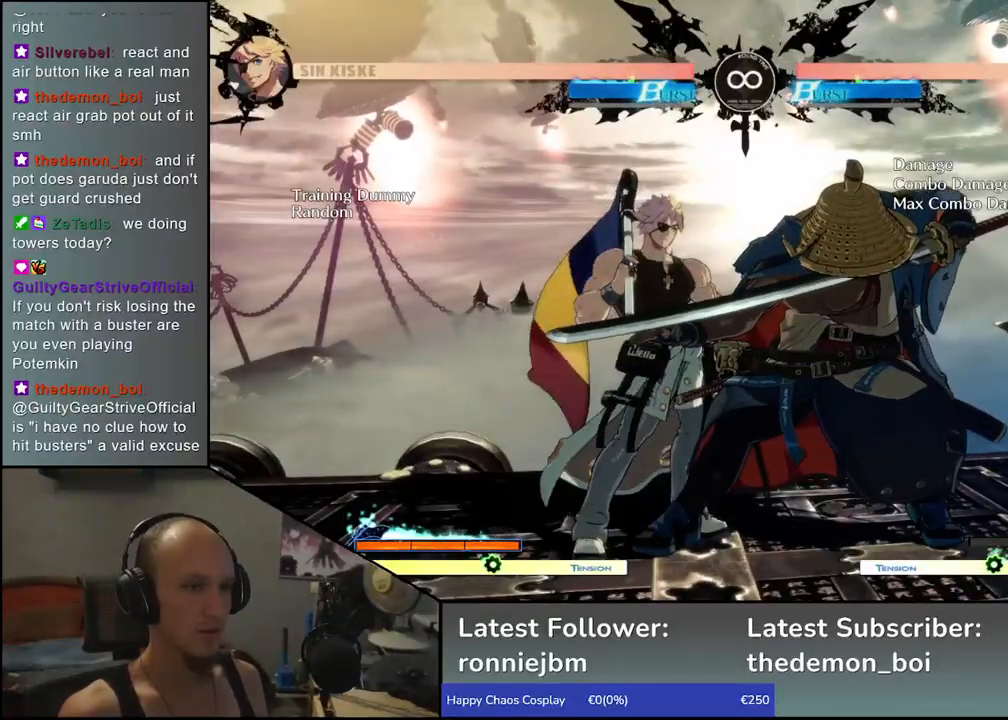
{"buttons": [], "left_stick": "center", "events": [[167, "left_stick", "down"], [300, "L1", "down"], [383, "L1", "up"], [467, "left_stick", "center"]]}
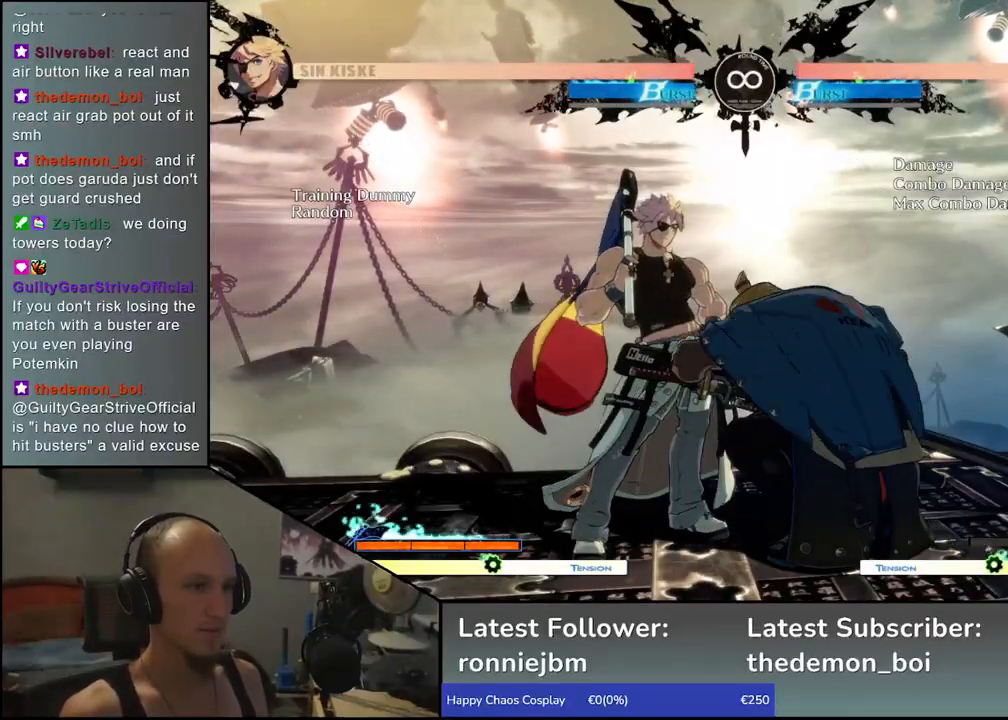
{"buttons": ["SQUARE"], "left_stick": "left", "events": [[67, "left_stick", "right"], [150, "left_stick", "down"], [217, "left_stick", "left"], [267, "SQUARE", "down"]]}
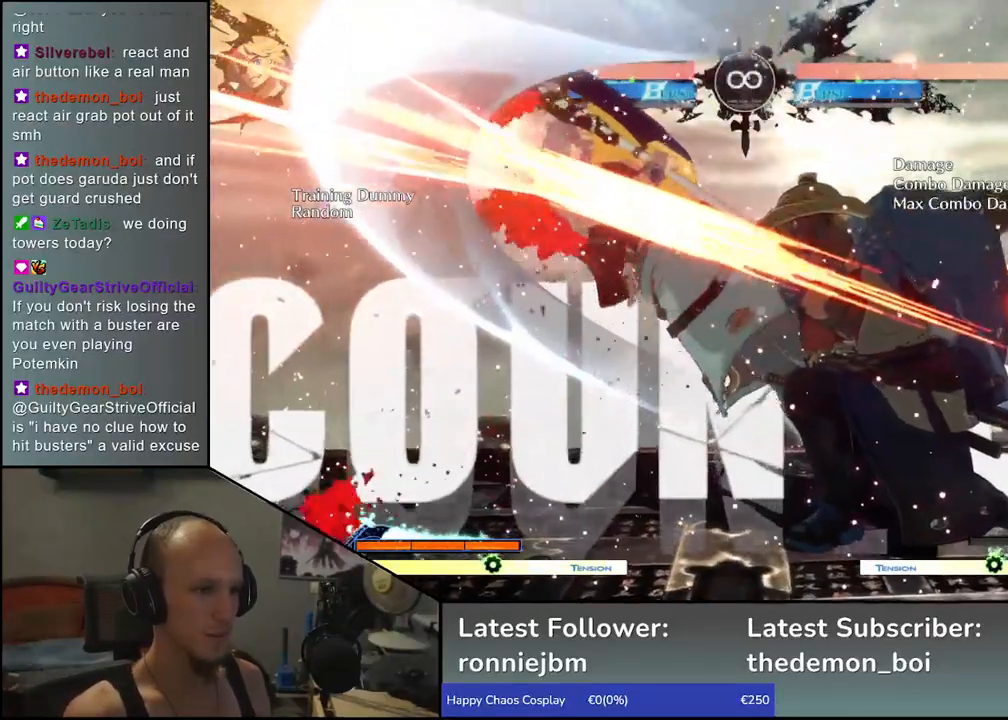
{"buttons": ["SQUARE"], "left_stick": "left", "events": []}
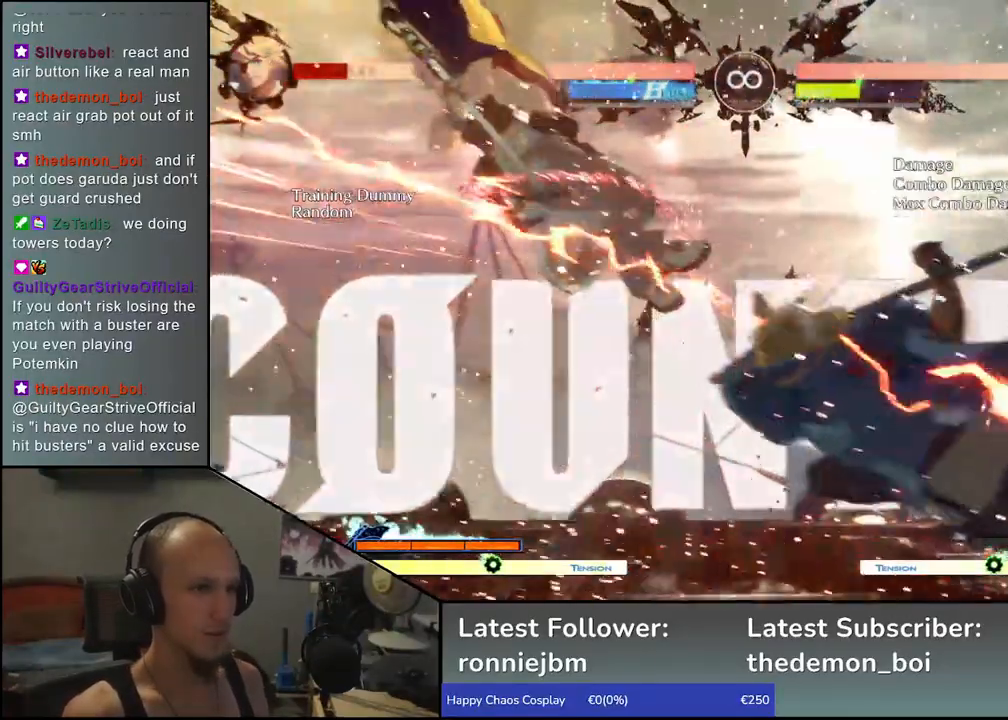
{"buttons": ["L1"], "left_stick": "down", "events": [[100, "SQUARE", "up"], [133, "left_stick", "center"], [217, "left_stick", "down"], [267, "L1", "down"], [350, "L1", "up"], [467, "L1", "down"]]}
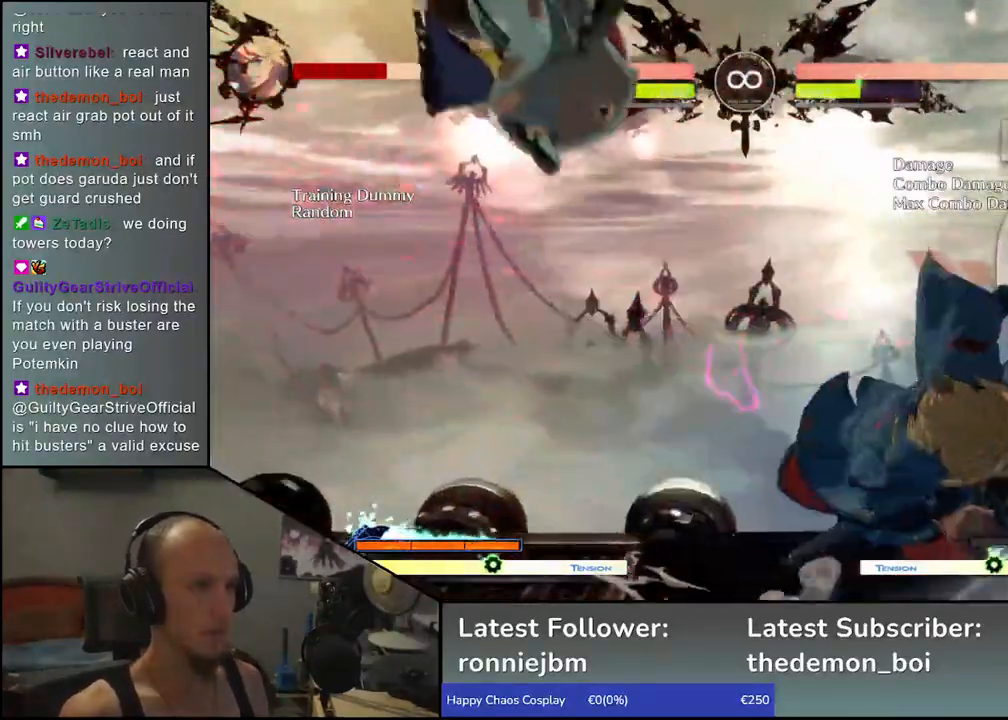
{"buttons": [], "left_stick": "down", "events": [[33, "L1", "up"], [133, "L1", "down"], [183, "L1", "up"], [300, "L1", "down"], [400, "L1", "up"]]}
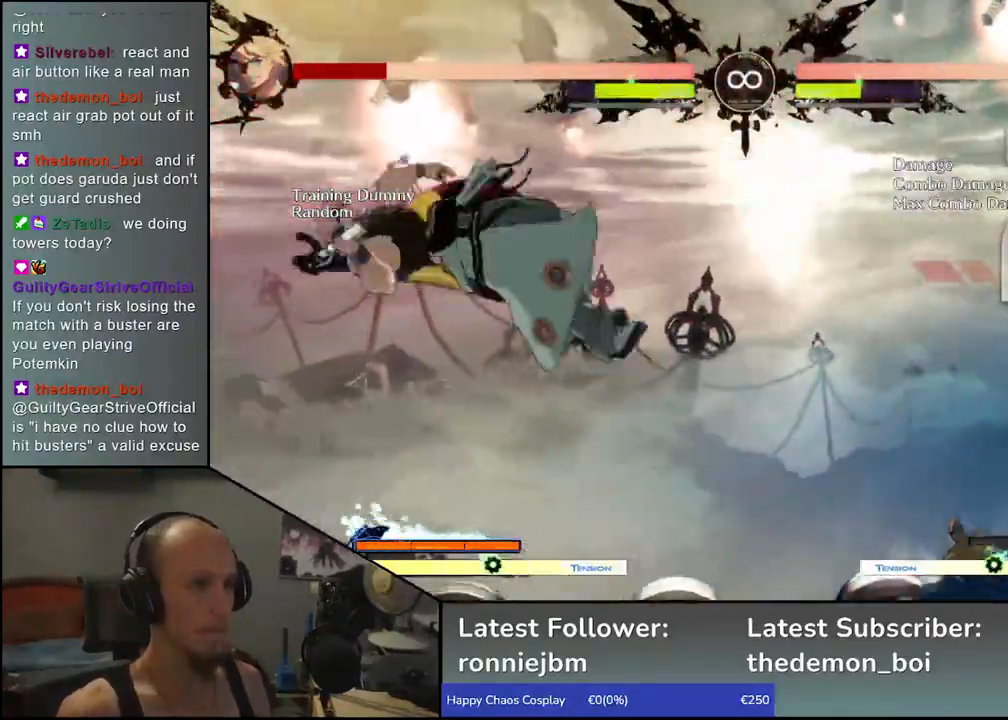
{"buttons": [], "left_stick": "left", "events": [[233, "left_stick", "left"], [267, "CROSS", "down"], [350, "CROSS", "up"], [350, "left_stick", "center"], [483, "left_stick", "left"]]}
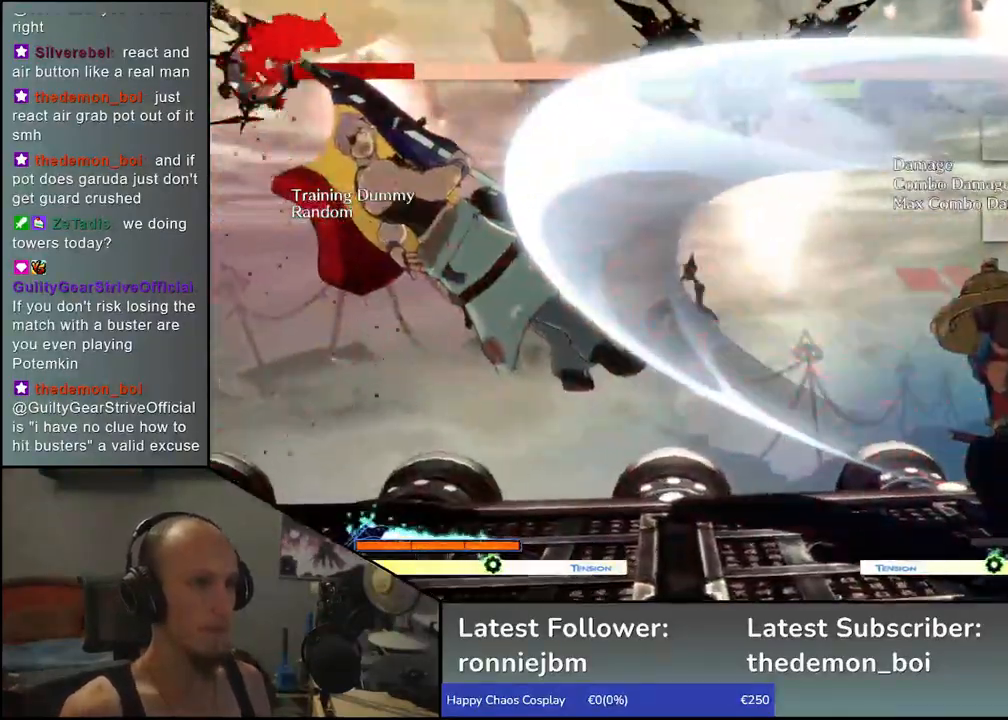
{"buttons": ["L1"], "left_stick": "left", "events": [[133, "left_stick", "down"], [200, "left_stick", "right"], [267, "L1", "down"], [283, "left_stick", "left"], [350, "L1", "up"], [383, "left_stick", "down"], [467, "L1", "down"], [500, "left_stick", "left"]]}
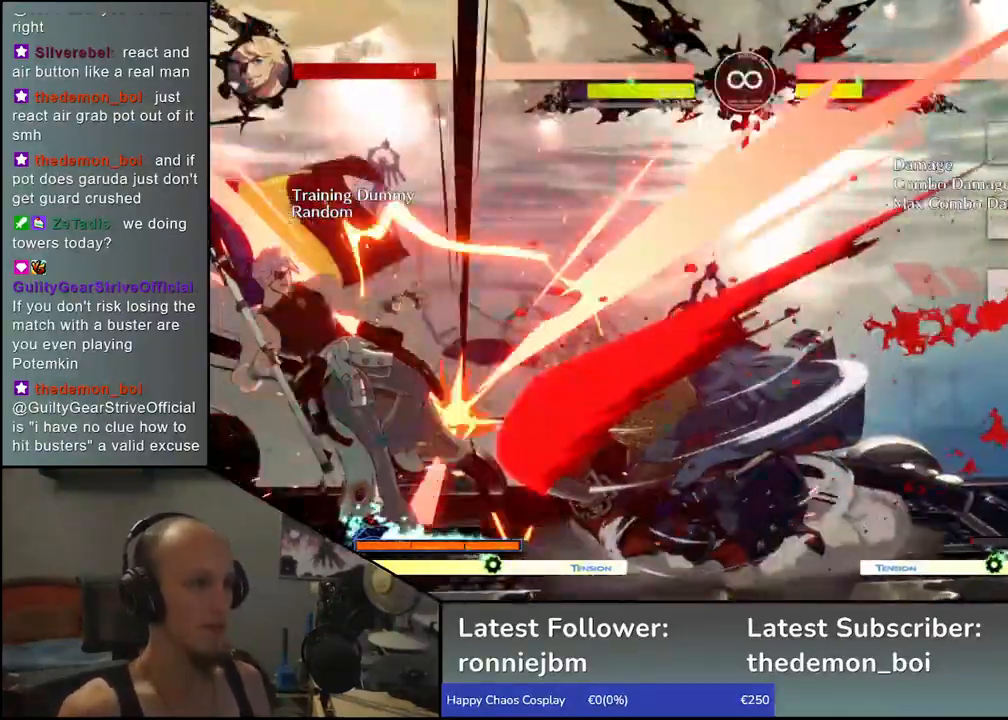
{"buttons": ["CROSS"], "left_stick": "left", "events": [[67, "L1", "up"], [117, "left_stick", "down"], [183, "L1", "down"], [250, "left_stick", "left"], [317, "L1", "up"], [367, "left_stick", "down"], [500, "CROSS", "down"], [500, "left_stick", "left"]]}
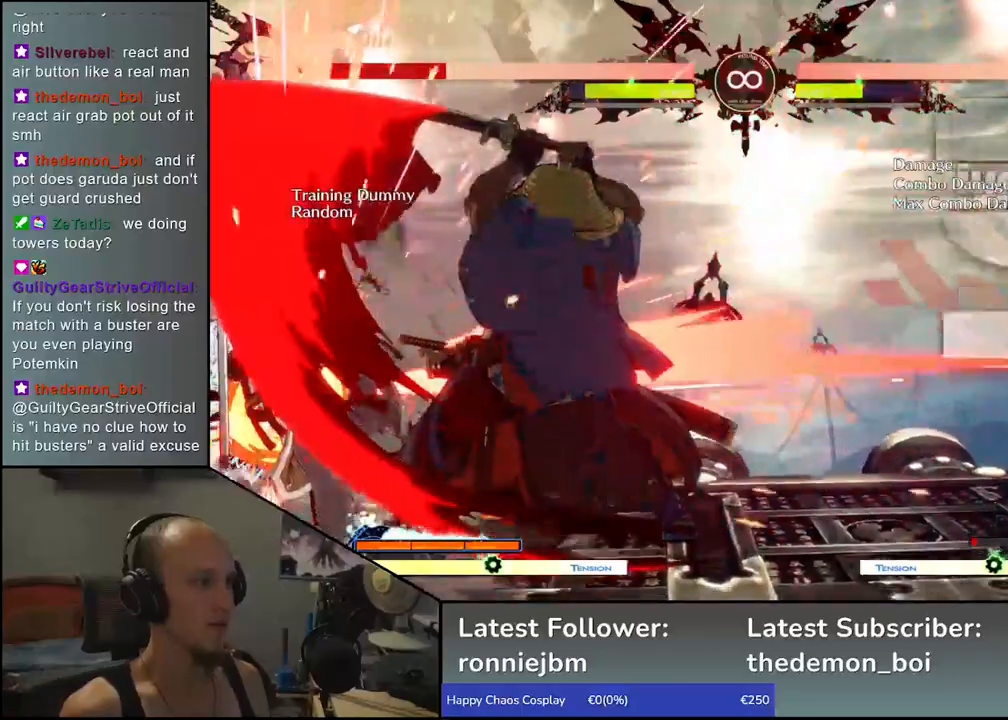
{"buttons": ["SELECT"], "left_stick": "center", "events": [[100, "CROSS", "up"], [117, "left_stick", "center"], [383, "SELECT", "down"]]}
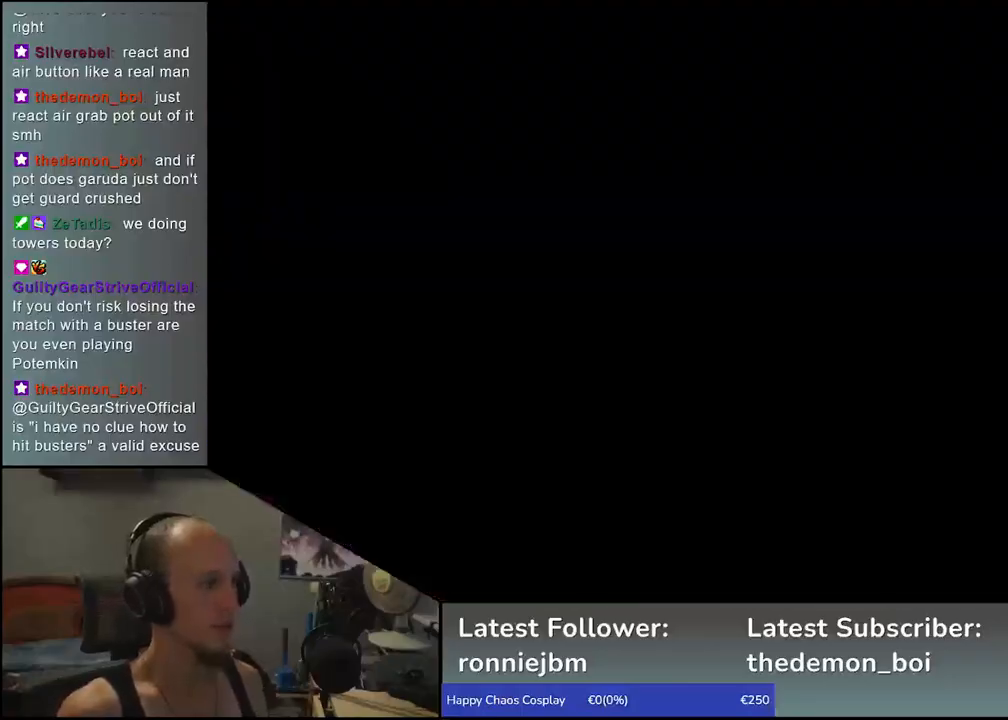
{"buttons": [], "left_stick": "down", "events": [[33, "SELECT", "up"], [450, "left_stick", "down"]]}
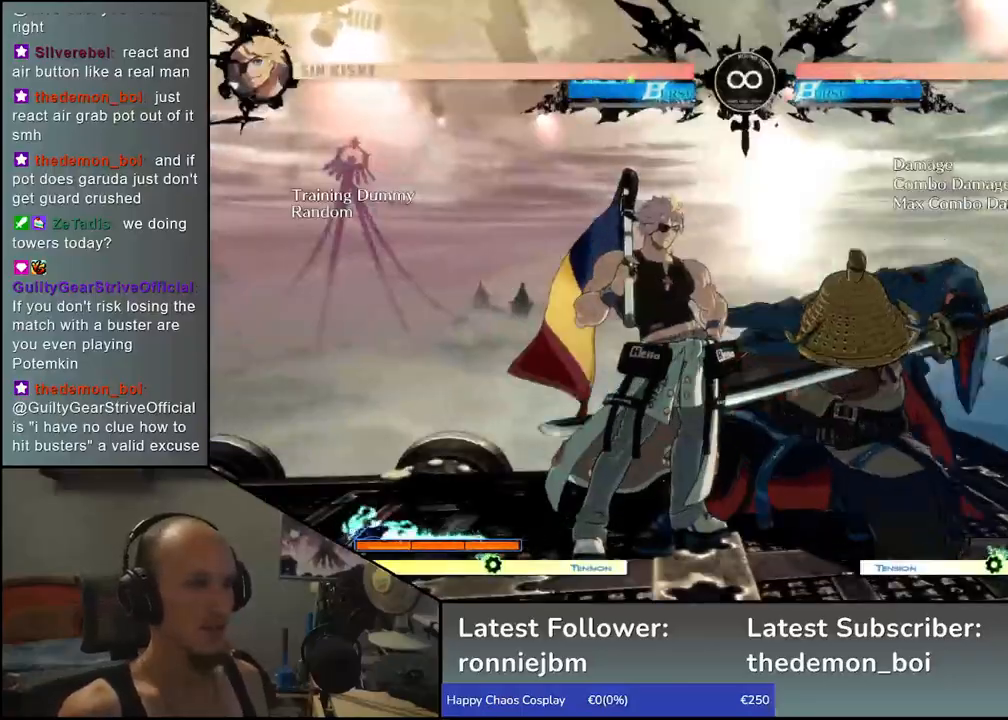
{"buttons": [], "left_stick": "down-right", "events": [[83, "L1", "down"], [183, "L1", "up"], [317, "left_stick", "down-right"]]}